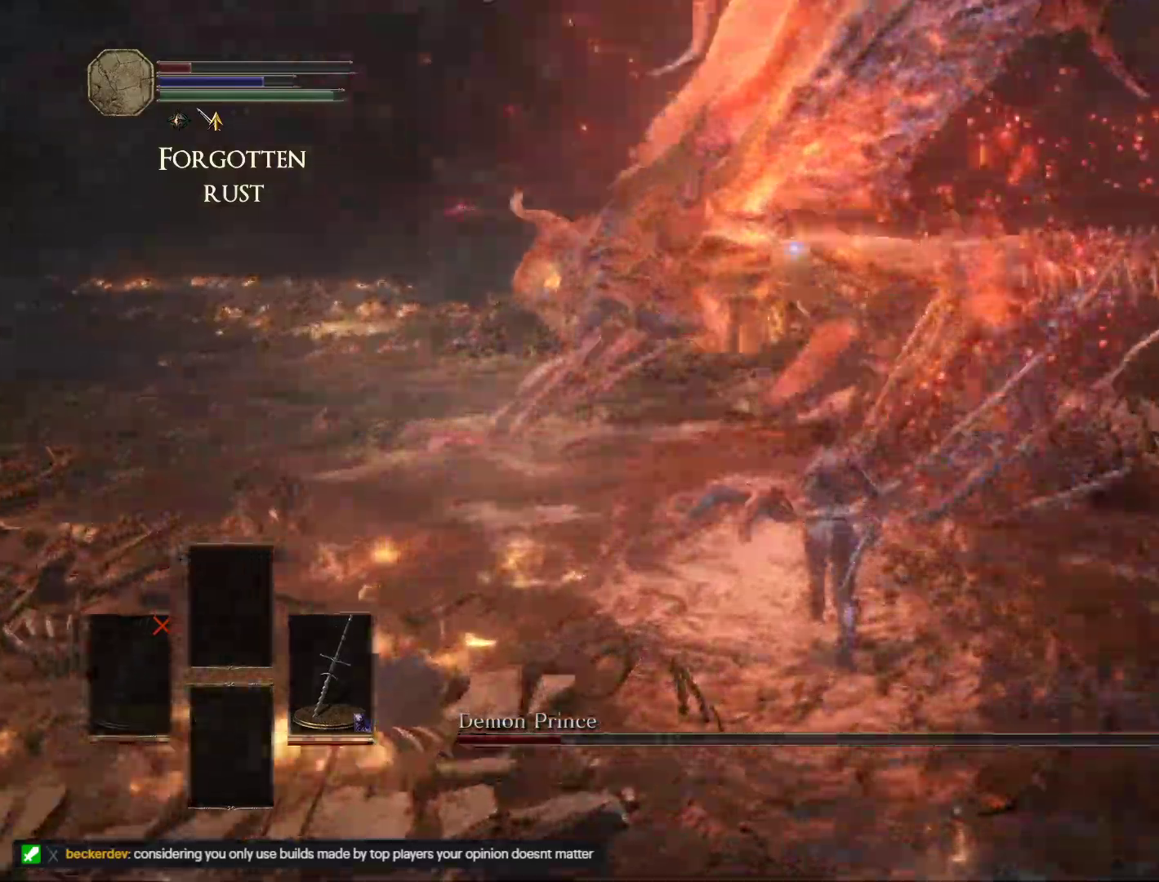
Gameplay with keyboard and mouse; each line is a JSON object with the keys and mouse buttons held at the frame after it. "events" lists presses ("down") and releases ("up") of "1", "2", "3", "4", "5", "a", "alt", "b", "c", "ctrl", "d", "e", "escape", "f", "g", "q", "r", "s", "shift", "space", "t", "tab", "v", "w", "x", "z", "mouse_left" and "mouse_right" between this image and that frame as [ms after this image, input, new state], when the widget could be followed in between. "mouse_left", "mouse_right" = the "left", "right" buttons of the "mouse" list. No other keys are recorded. Mouse movement is not recorded.
{"keys": ["a", "w"], "mouse": [], "events": [[133, "d", "down"], [317, "d", "up"], [450, "a", "down"]]}
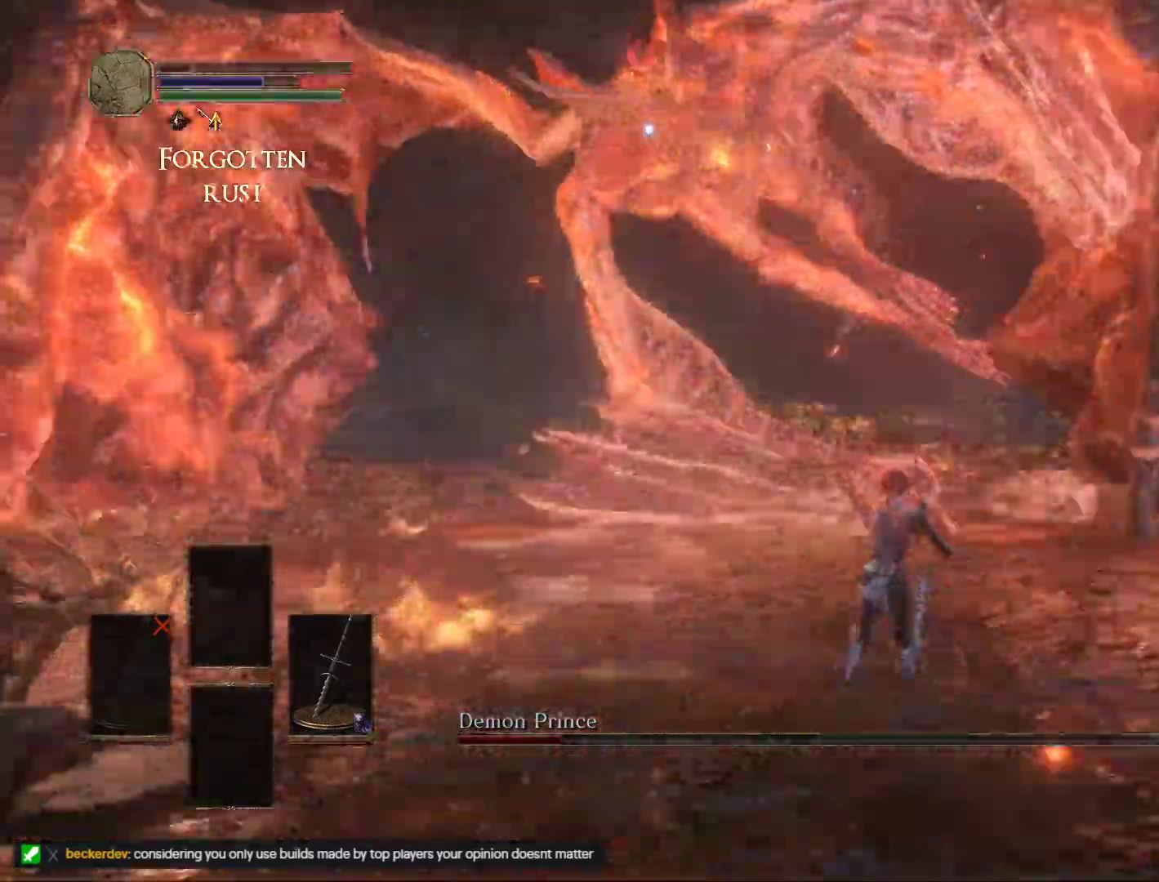
{"keys": ["w"], "mouse": [], "events": [[117, "a", "up"]]}
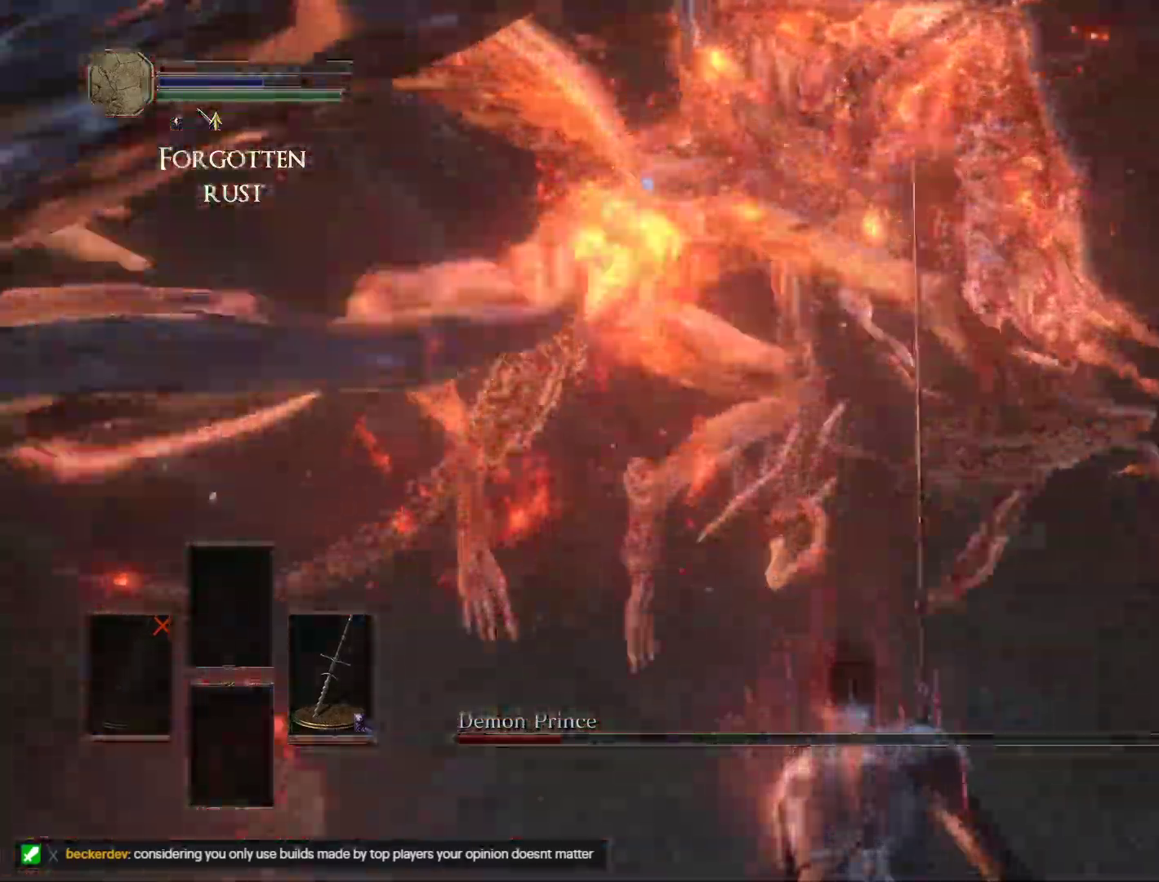
{"keys": ["w"], "mouse": [], "events": [[350, "space", "down"], [417, "space", "up"]]}
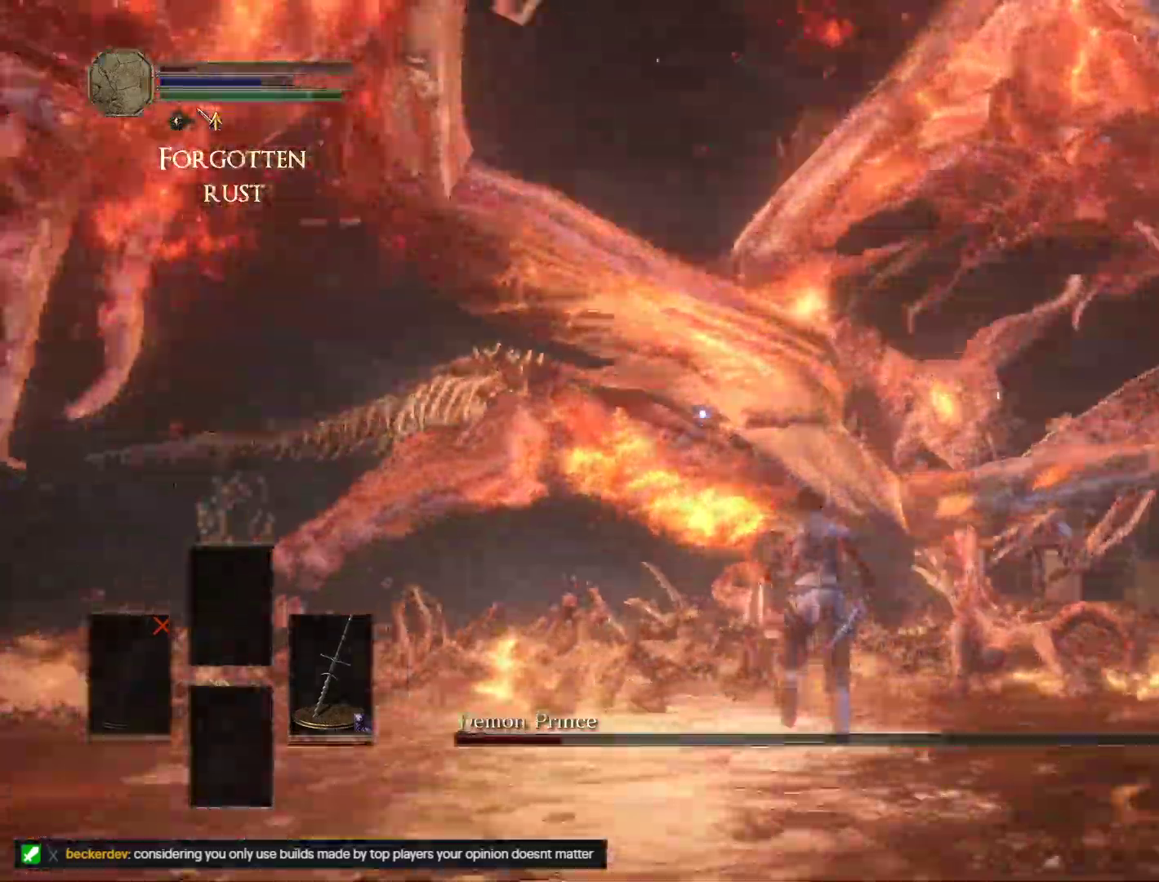
{"keys": ["d"], "mouse": [], "events": [[317, "d", "down"], [383, "w", "up"]]}
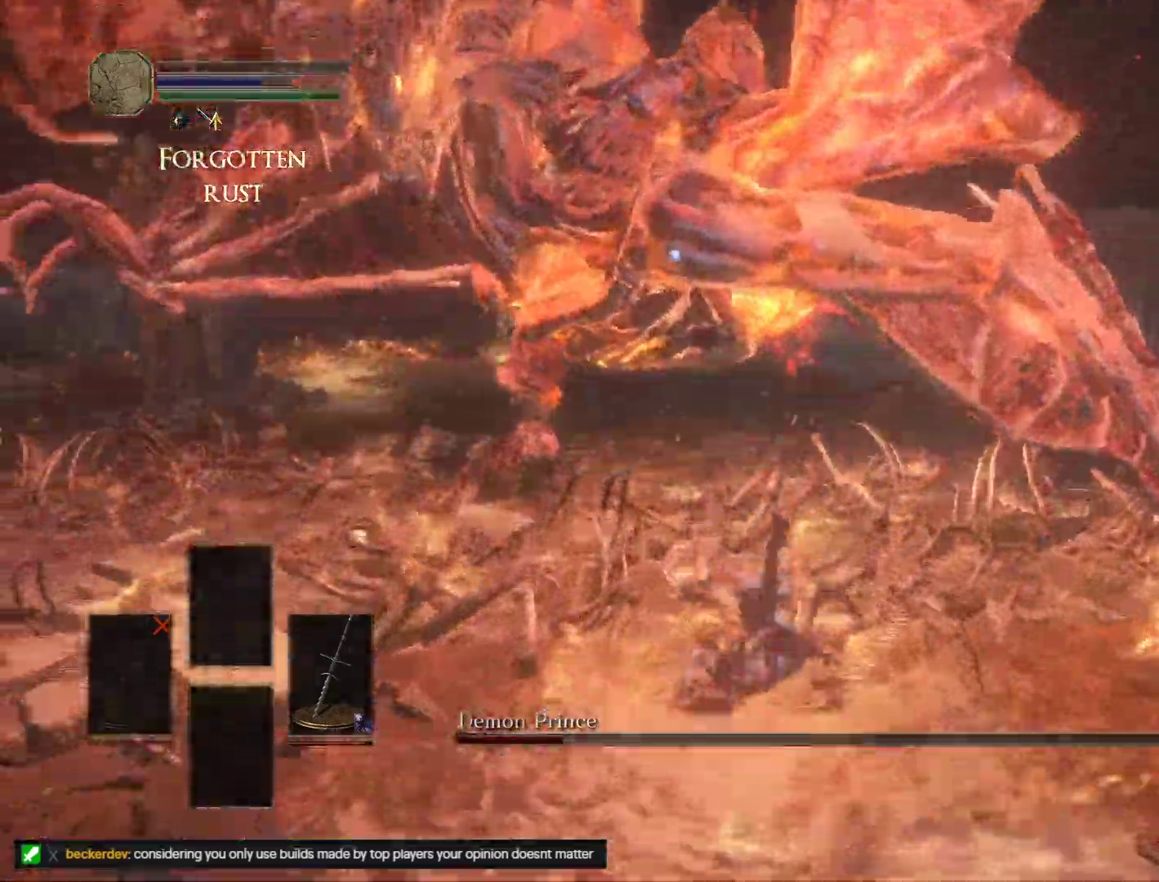
{"keys": ["d", "w"], "mouse": [], "events": [[183, "w", "down"], [250, "mouse_left", "down"], [400, "mouse_left", "up"]]}
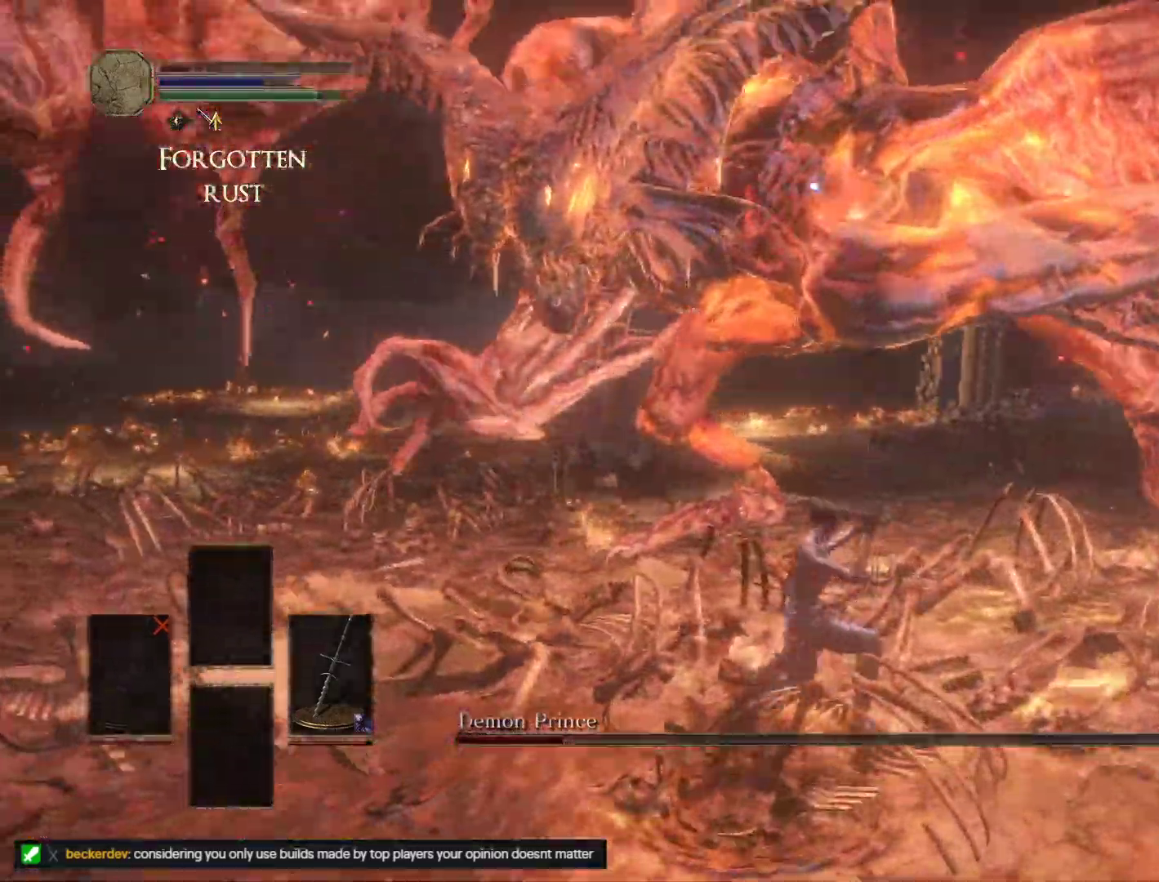
{"keys": ["d", "w"], "mouse": [], "events": []}
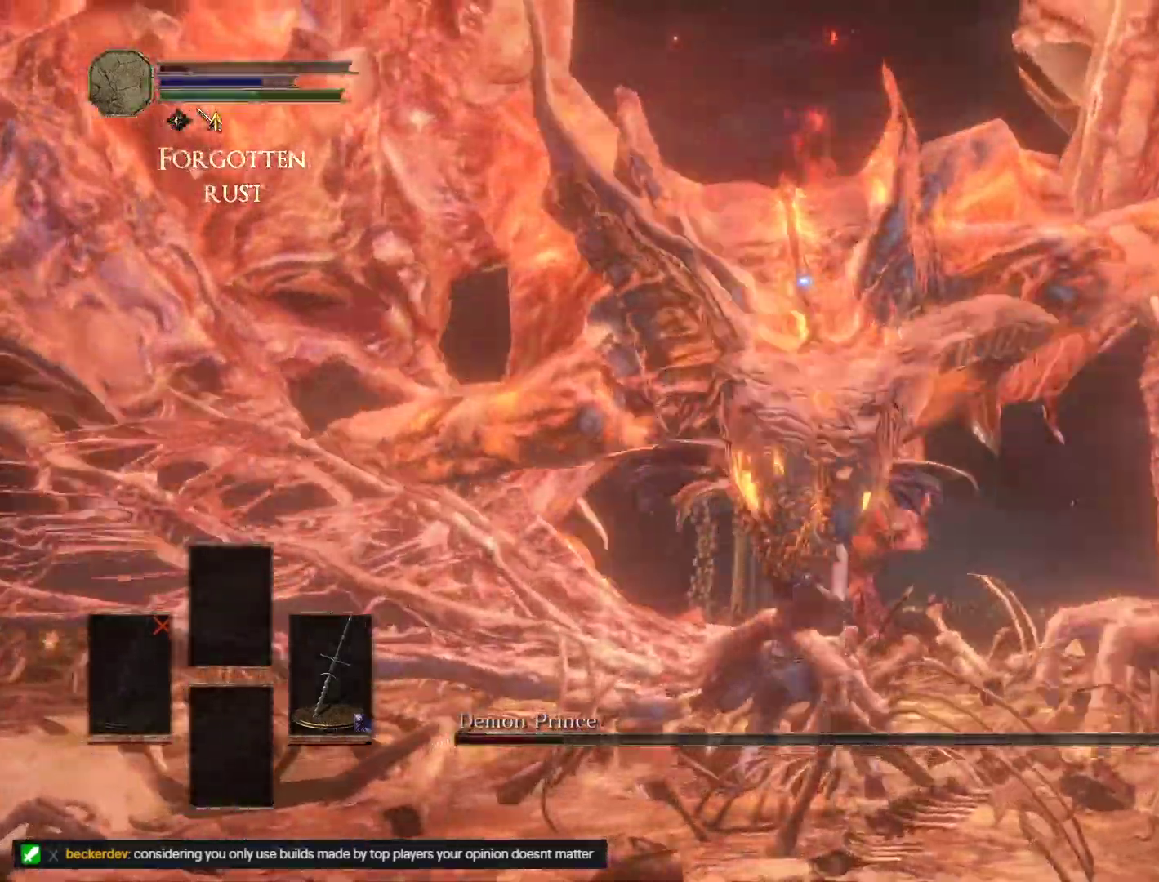
{"keys": ["d", "s"], "mouse": [], "events": [[17, "w", "up"], [417, "s", "down"]]}
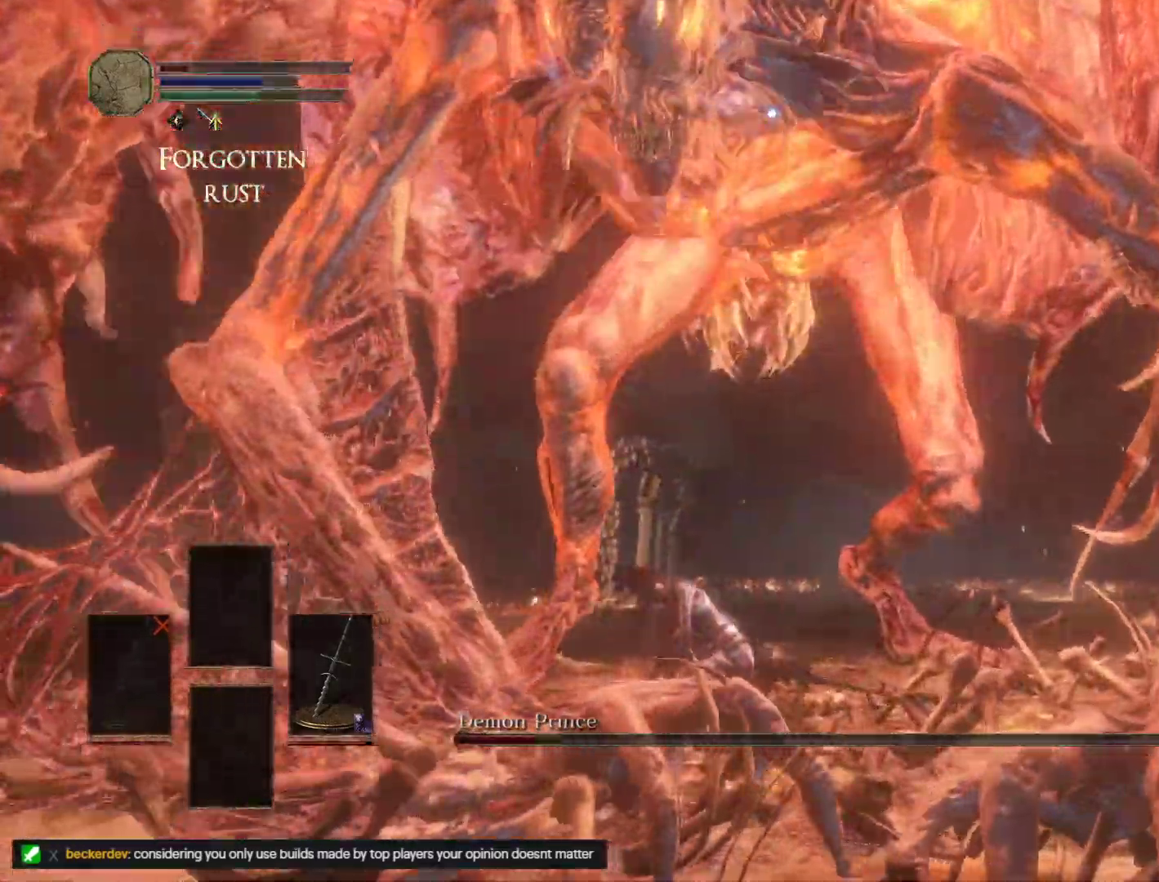
{"keys": ["w"], "mouse": [], "events": [[100, "s", "up"], [183, "w", "down"], [233, "d", "up"]]}
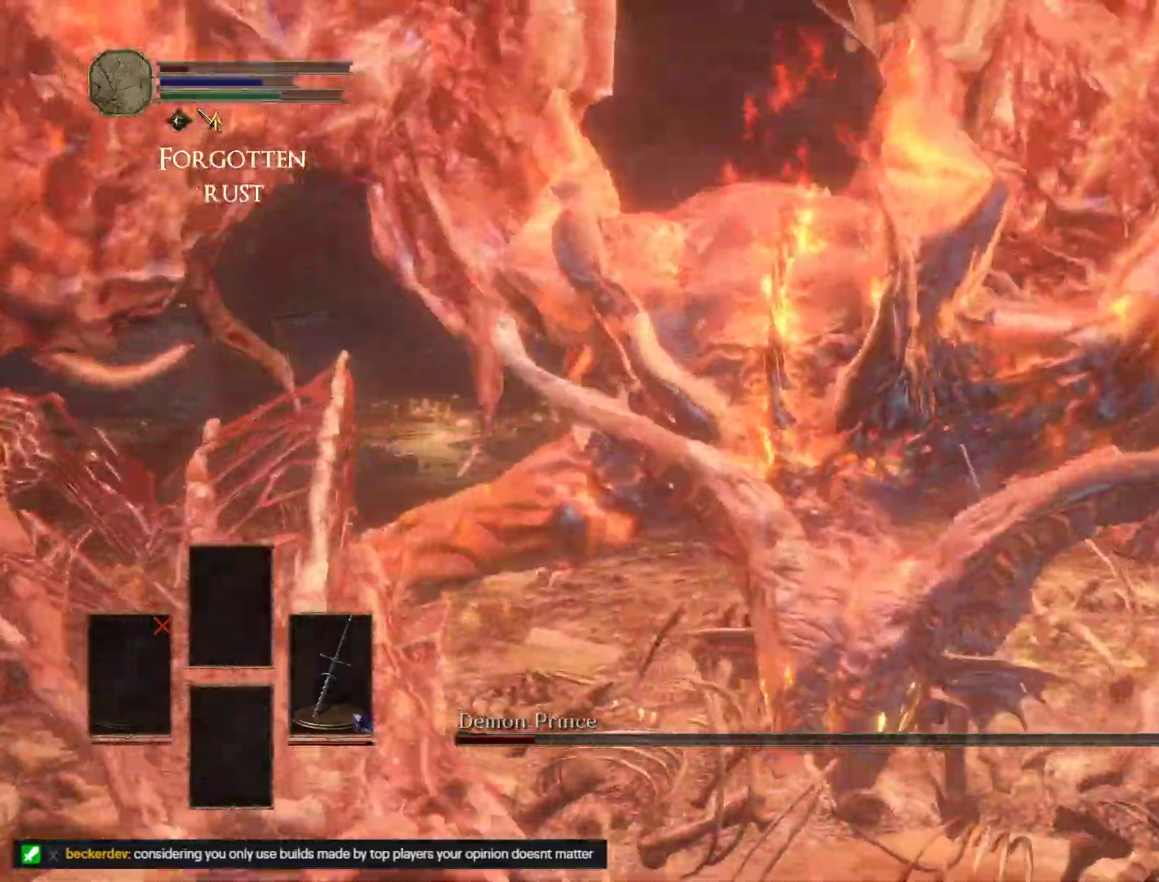
{"keys": ["a", "space", "w"], "mouse": [], "events": [[167, "space", "down"], [333, "a", "down"]]}
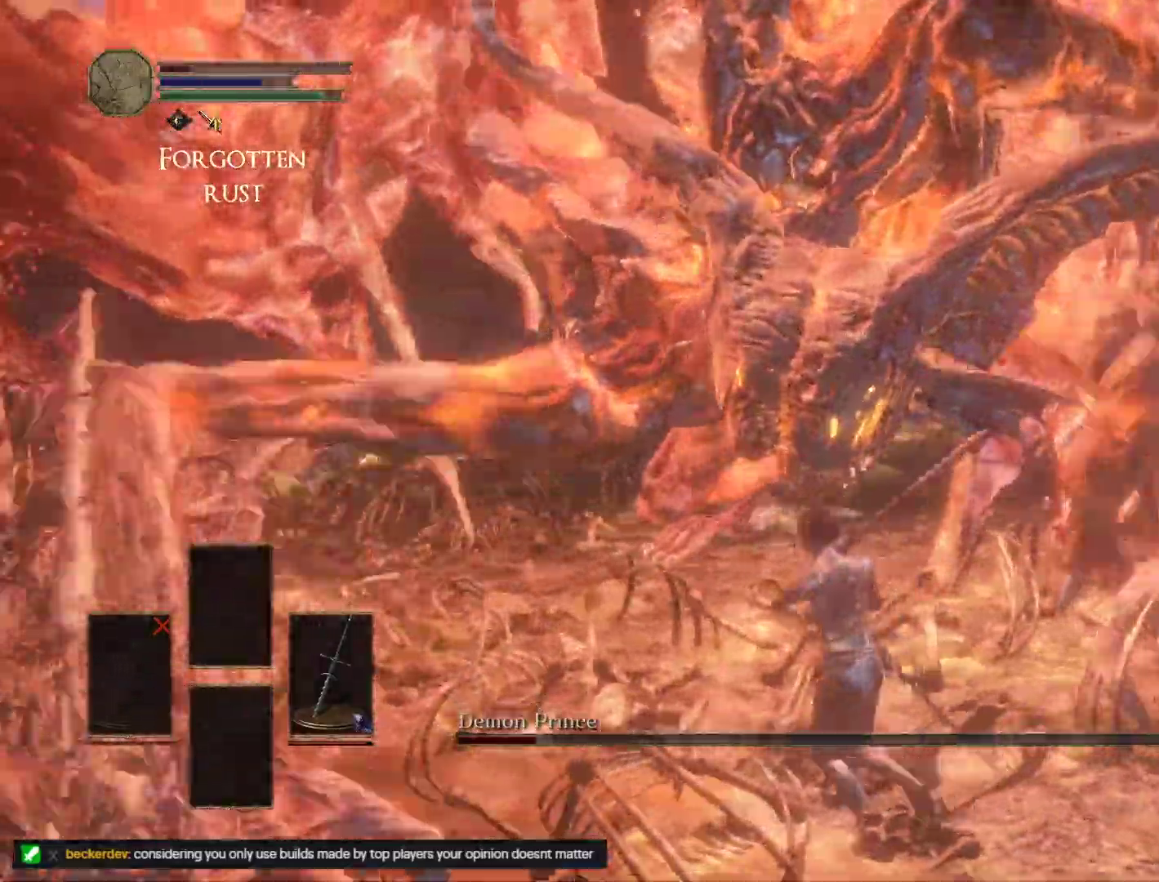
{"keys": ["a", "space", "w"], "mouse": [], "events": []}
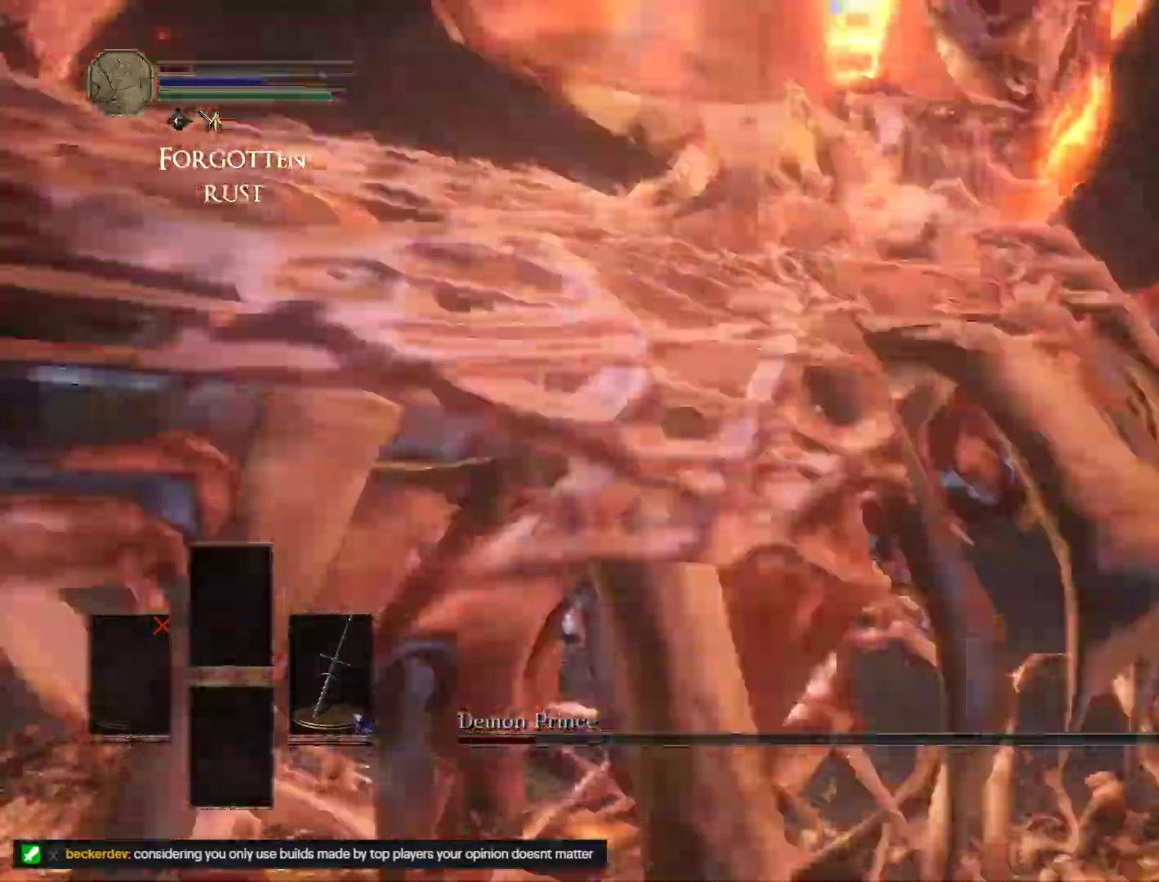
{"keys": ["d", "space", "w"], "mouse": [], "events": [[67, "w", "up"], [150, "s", "down"], [217, "a", "up"], [317, "d", "down"], [417, "s", "up"], [500, "w", "down"]]}
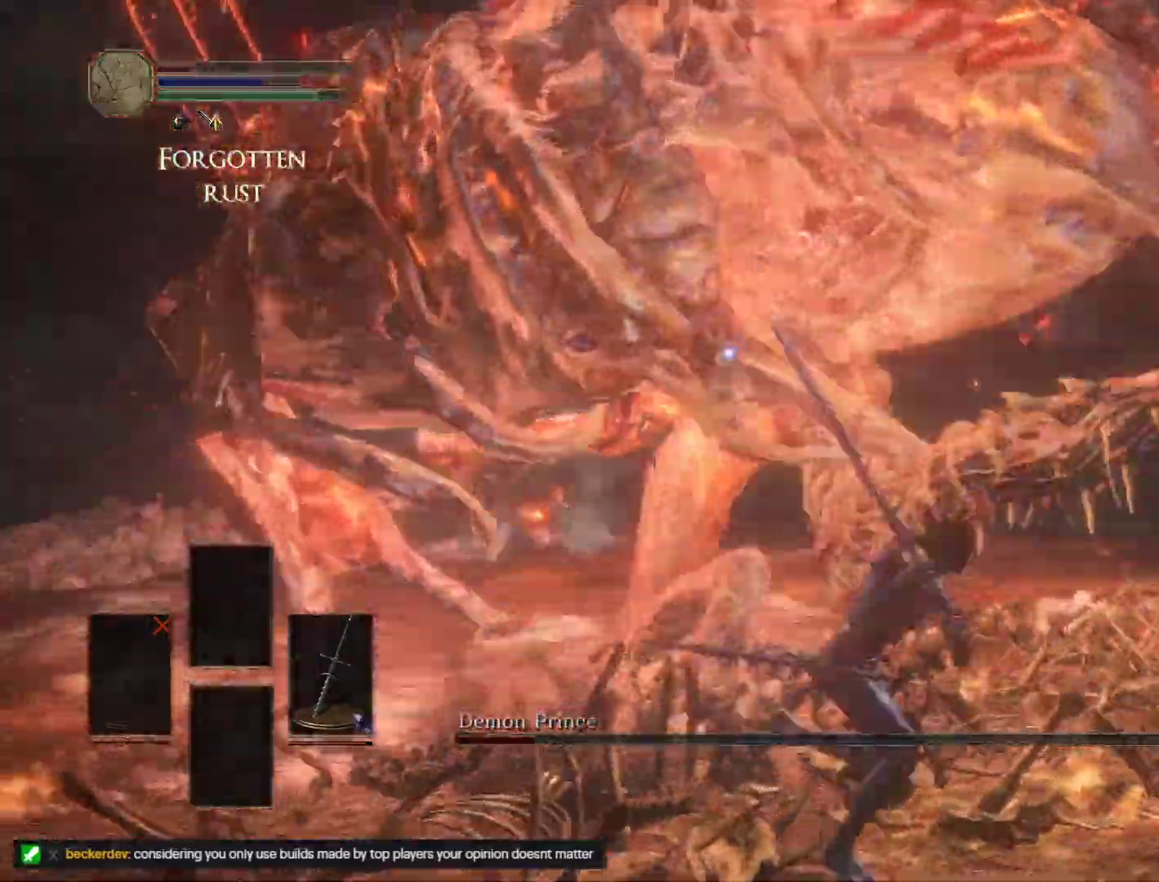
{"keys": ["space", "w"], "mouse": [], "events": [[50, "d", "up"]]}
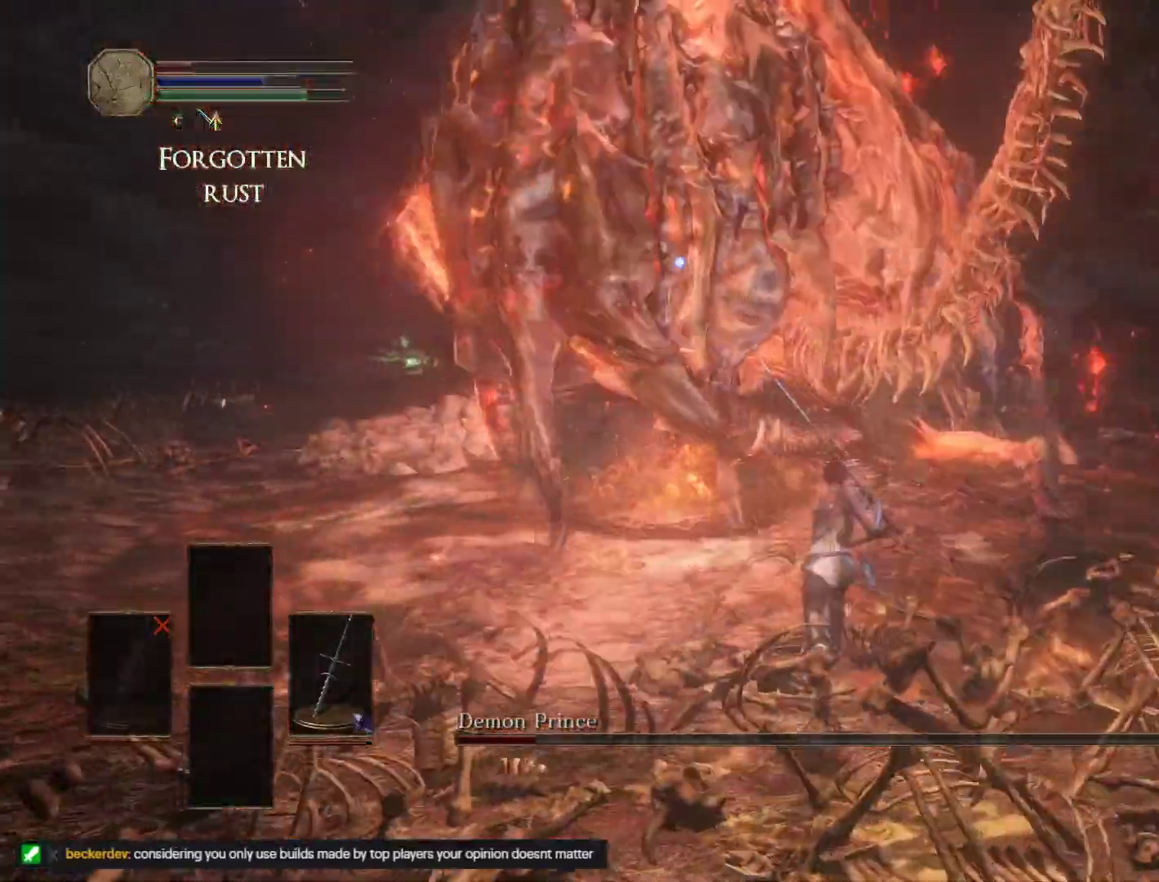
{"keys": ["space", "w"], "mouse": [], "events": [[300, "d", "down"], [450, "d", "up"]]}
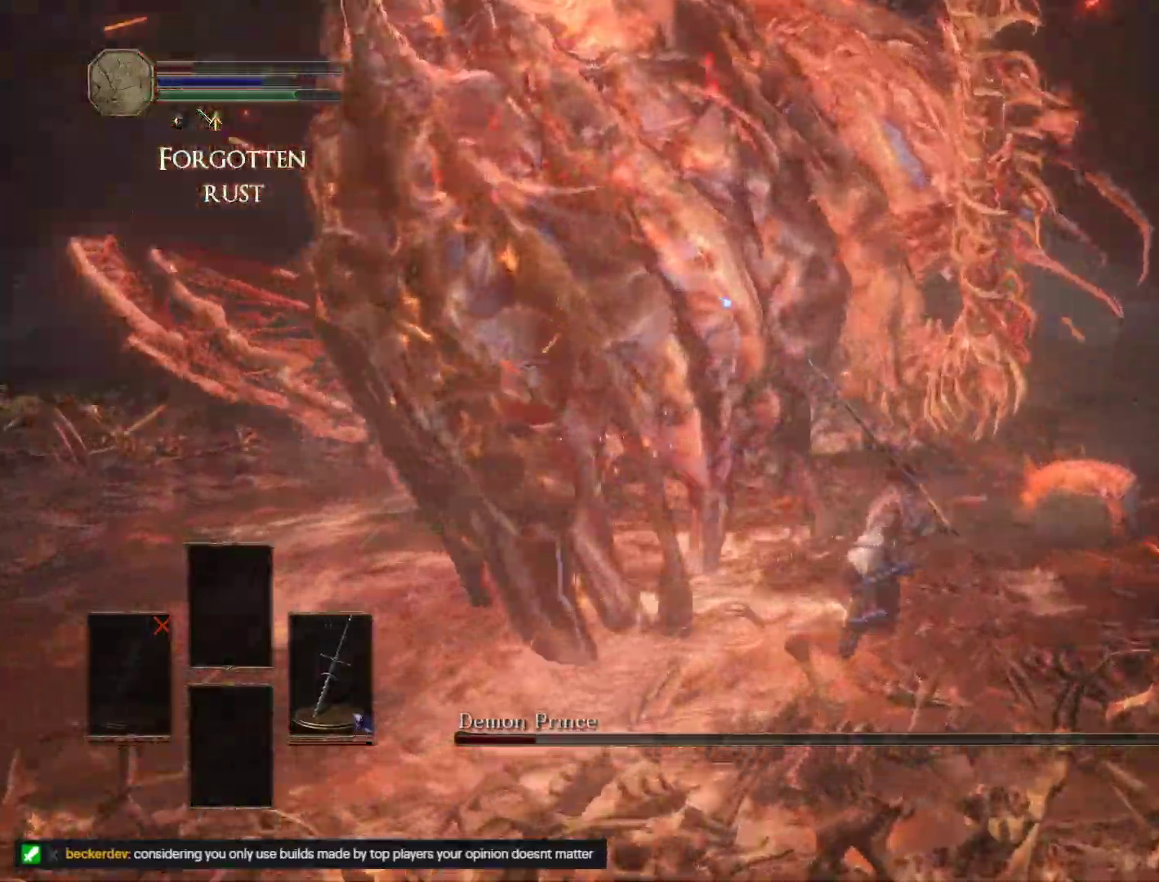
{"keys": ["d", "w"], "mouse": []}
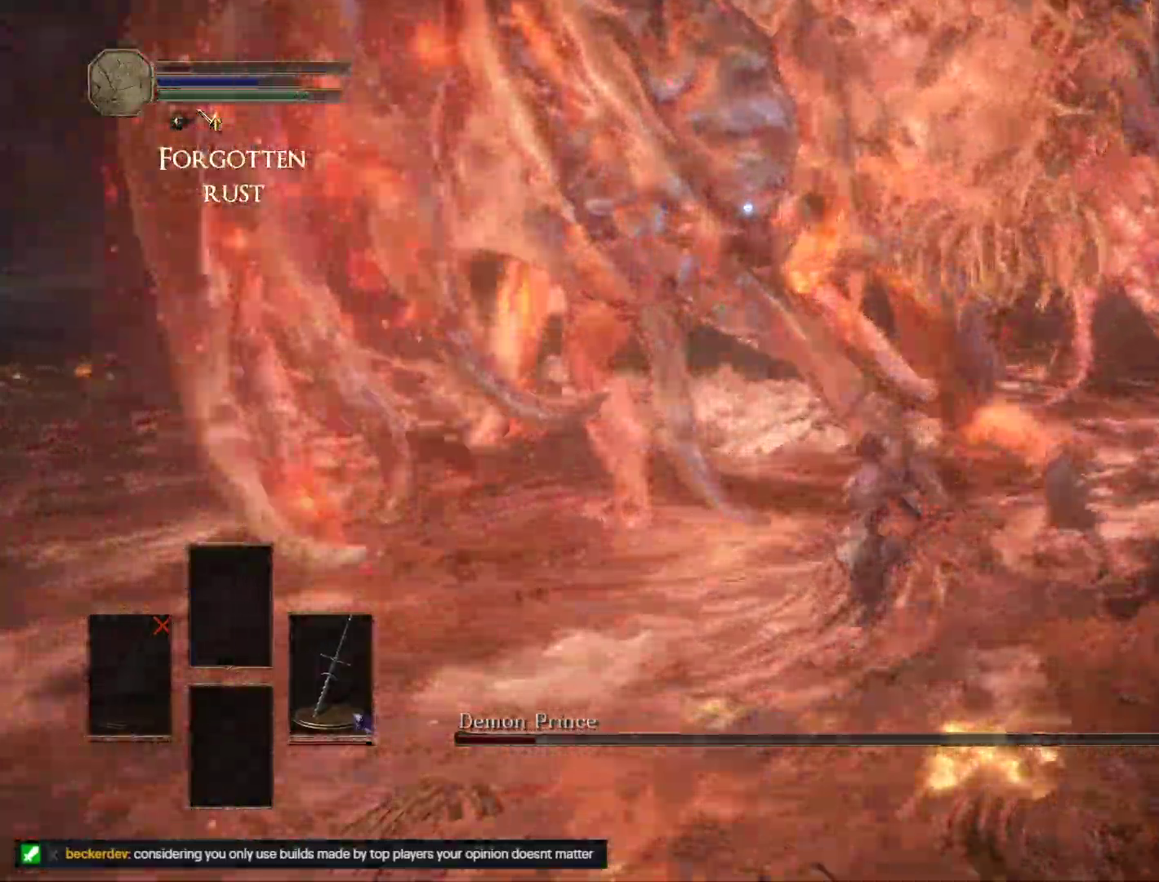
{"keys": ["d", "w"], "mouse": [], "events": []}
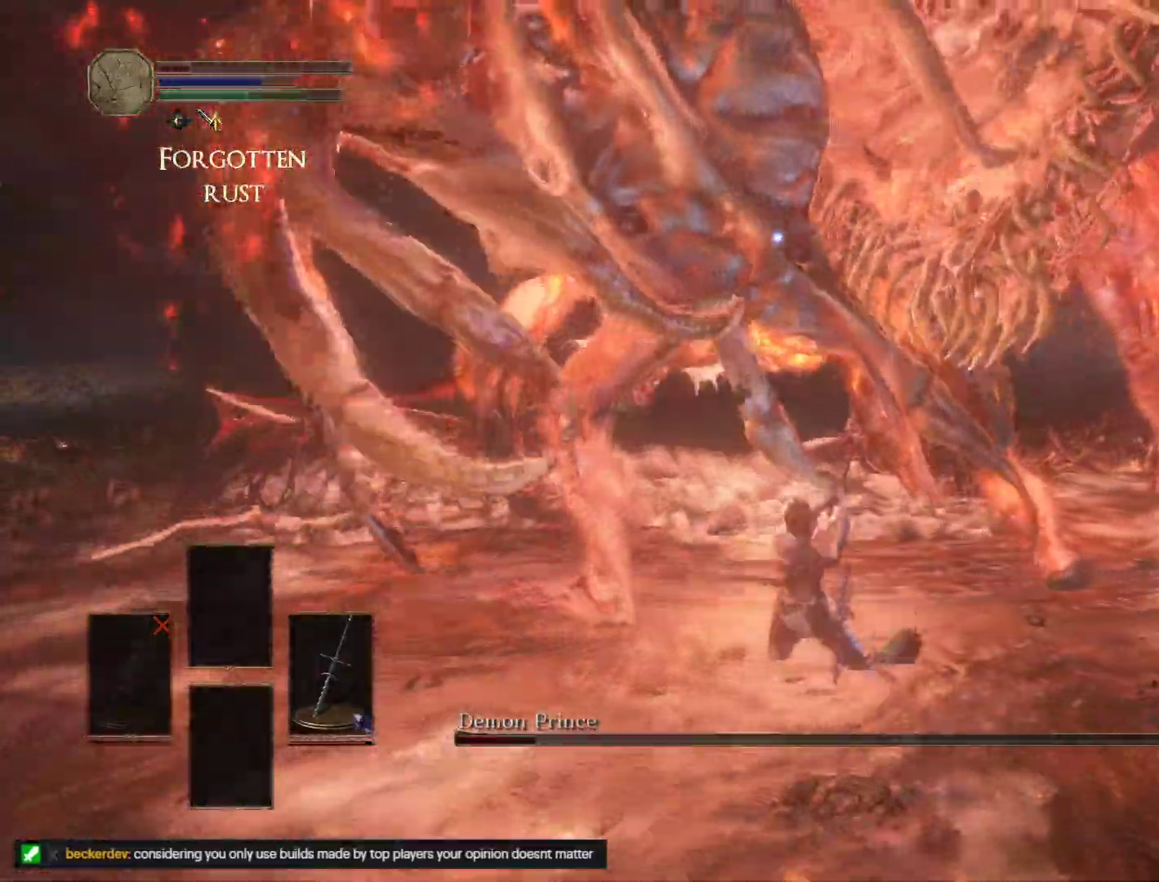
{"keys": ["d"], "mouse": [], "events": [[33, "d", "up"], [283, "d", "down"], [500, "w", "up"]]}
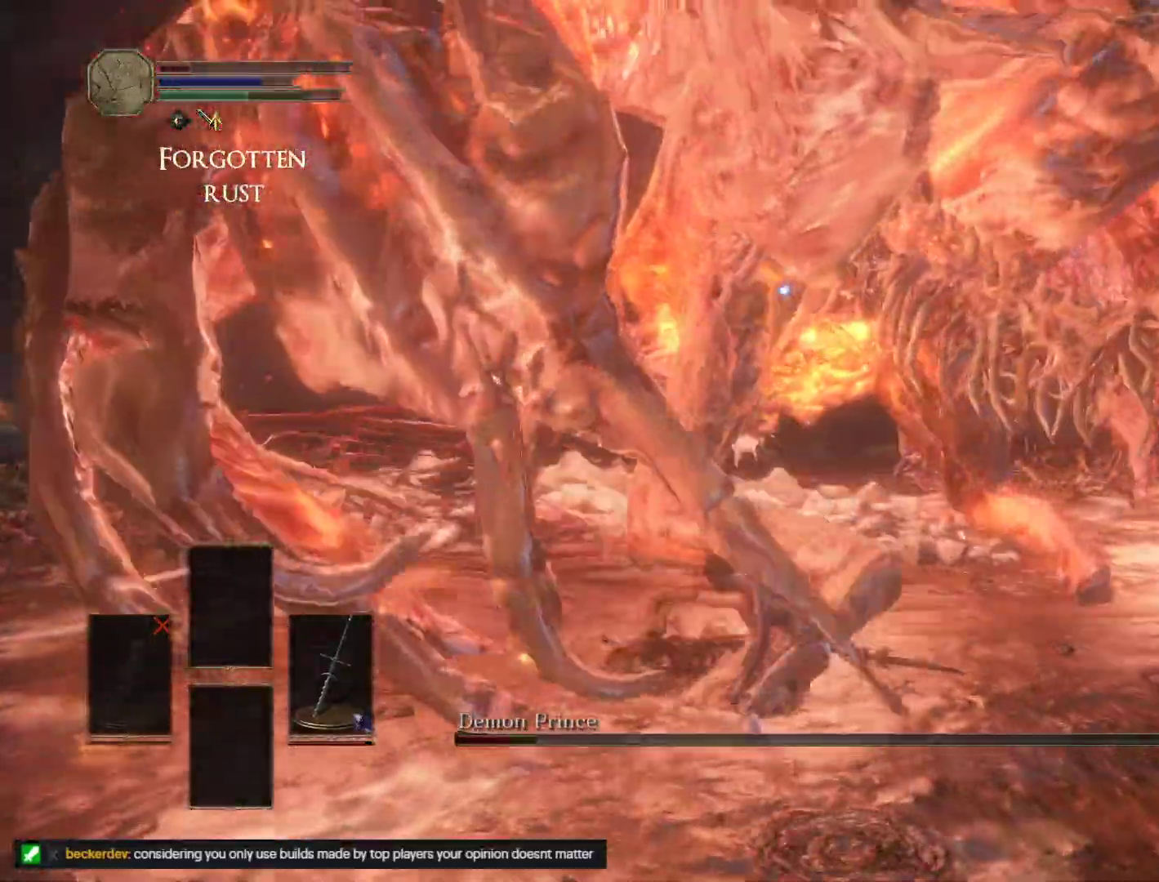
{"keys": ["d", "w"], "mouse": [], "events": [[350, "w", "down"]]}
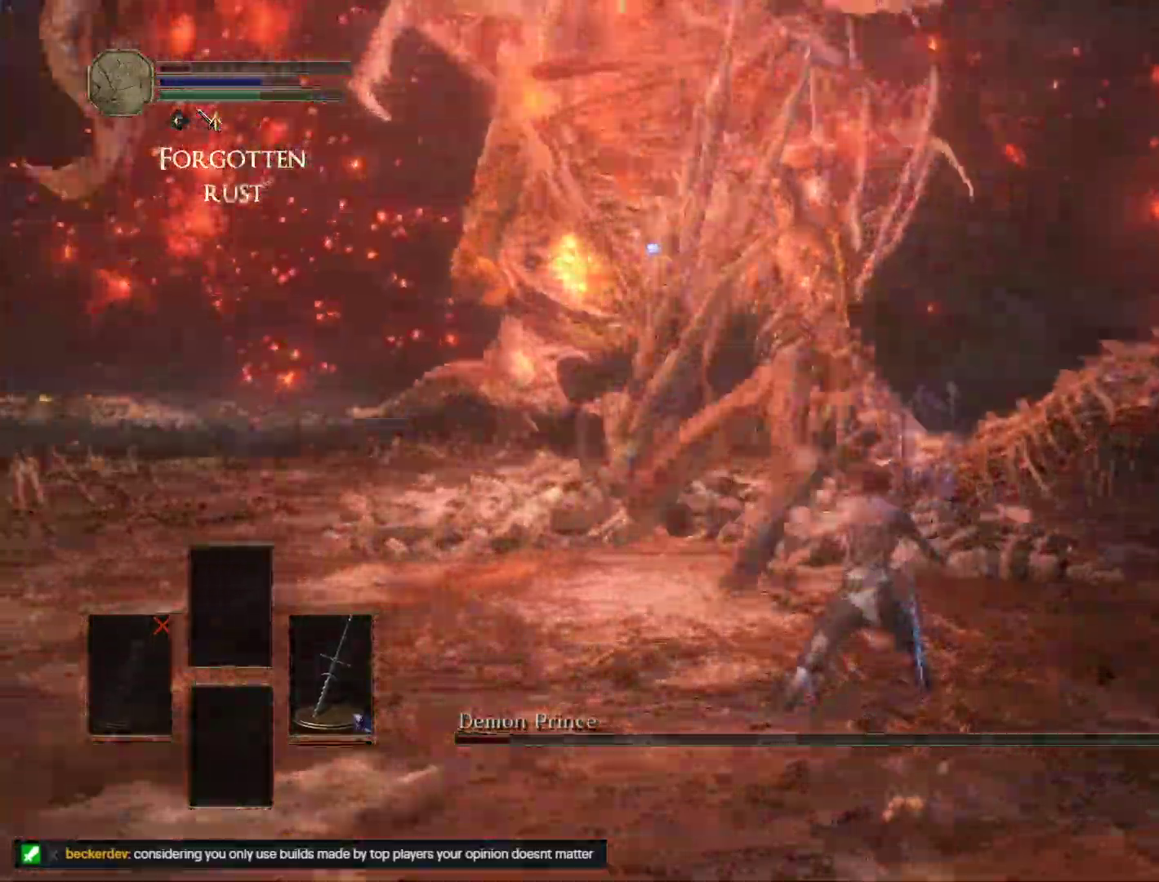
{"keys": ["a", "w"], "mouse": [], "events": [[217, "d", "up"], [350, "a", "down"]]}
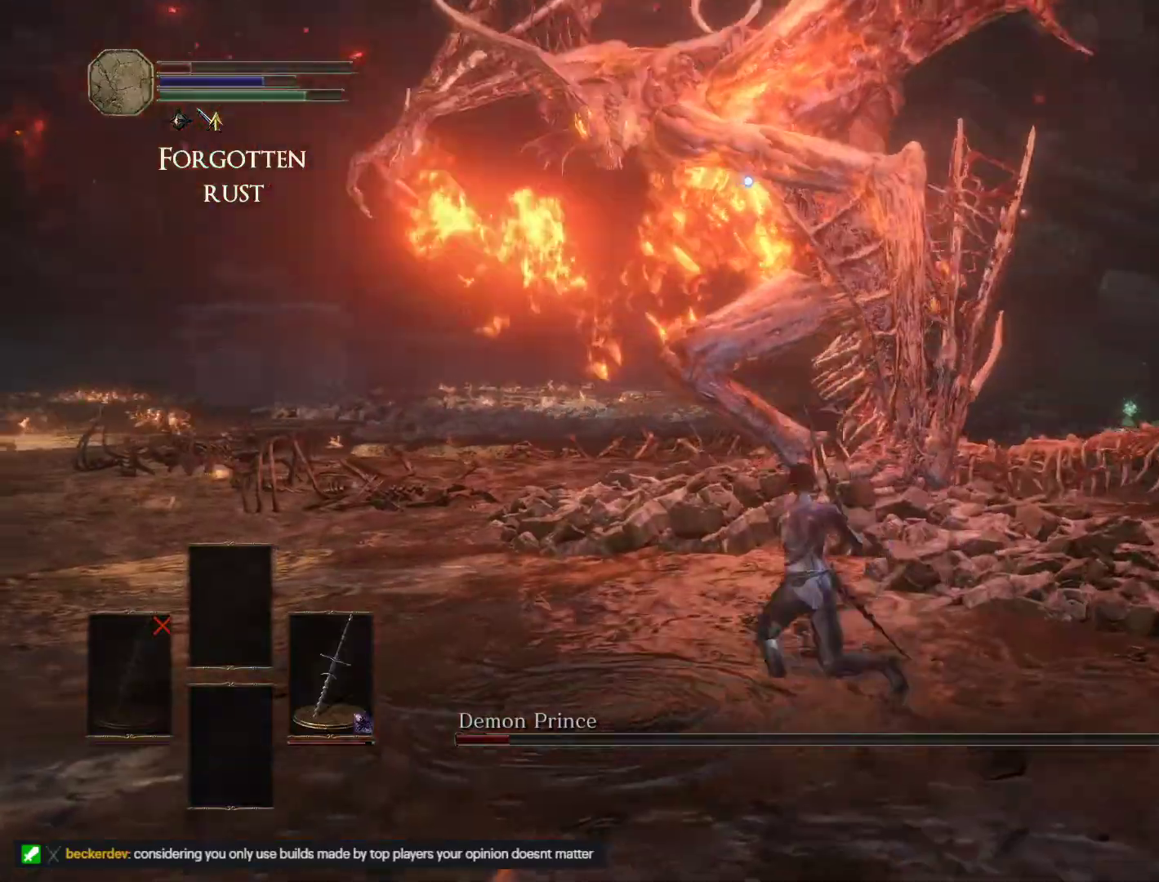
{"keys": ["a", "w"], "mouse": [], "events": [[283, "space", "down"], [367, "space", "up"]]}
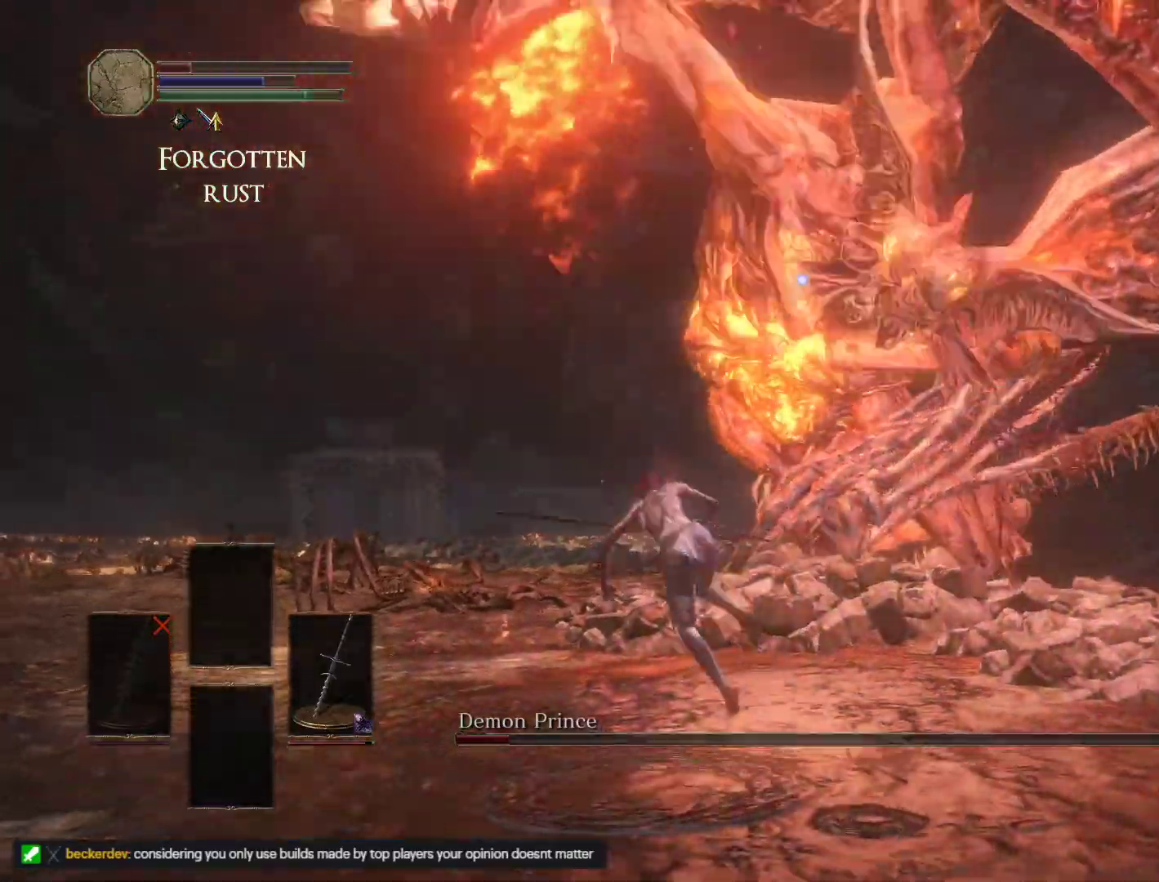
{"keys": ["d", "w"], "mouse": []}
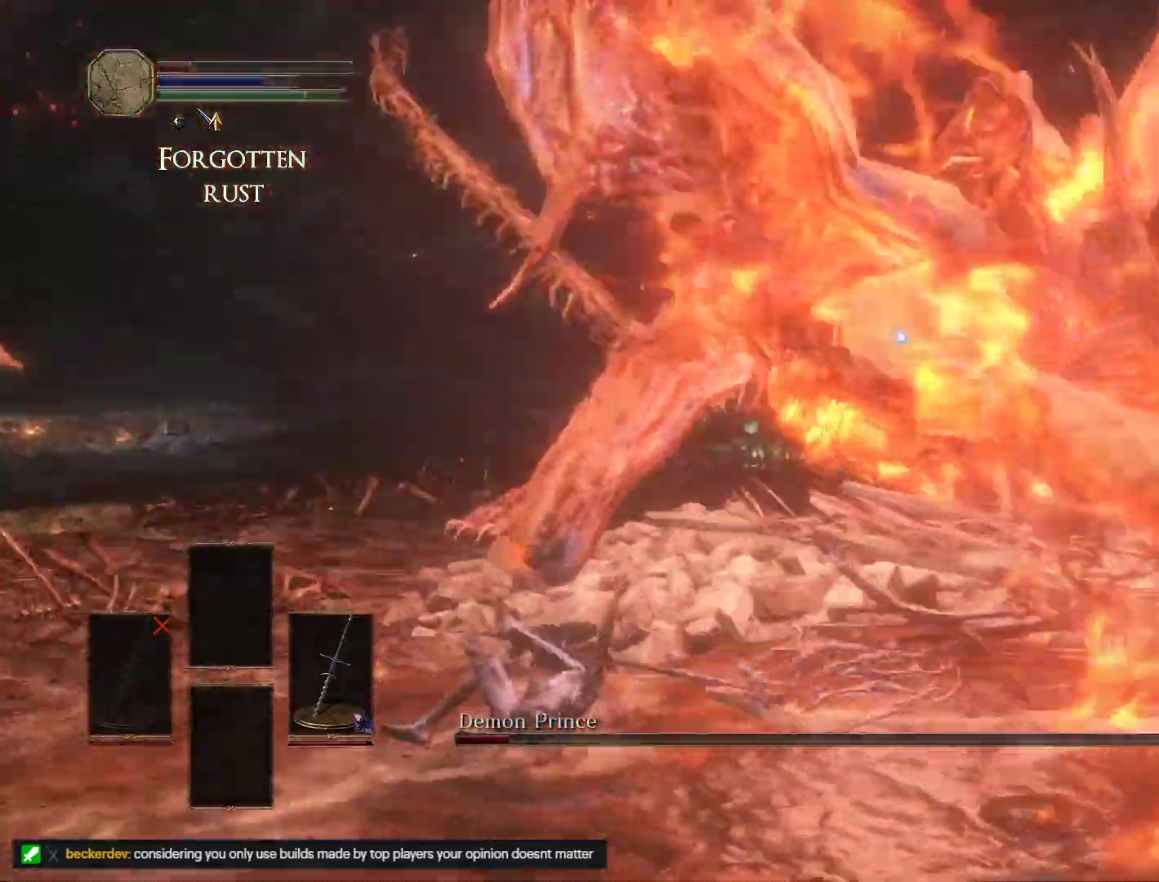
{"keys": ["w"], "mouse": ["left"], "events": [[233, "d", "up"], [500, "mouse_left", "down"]]}
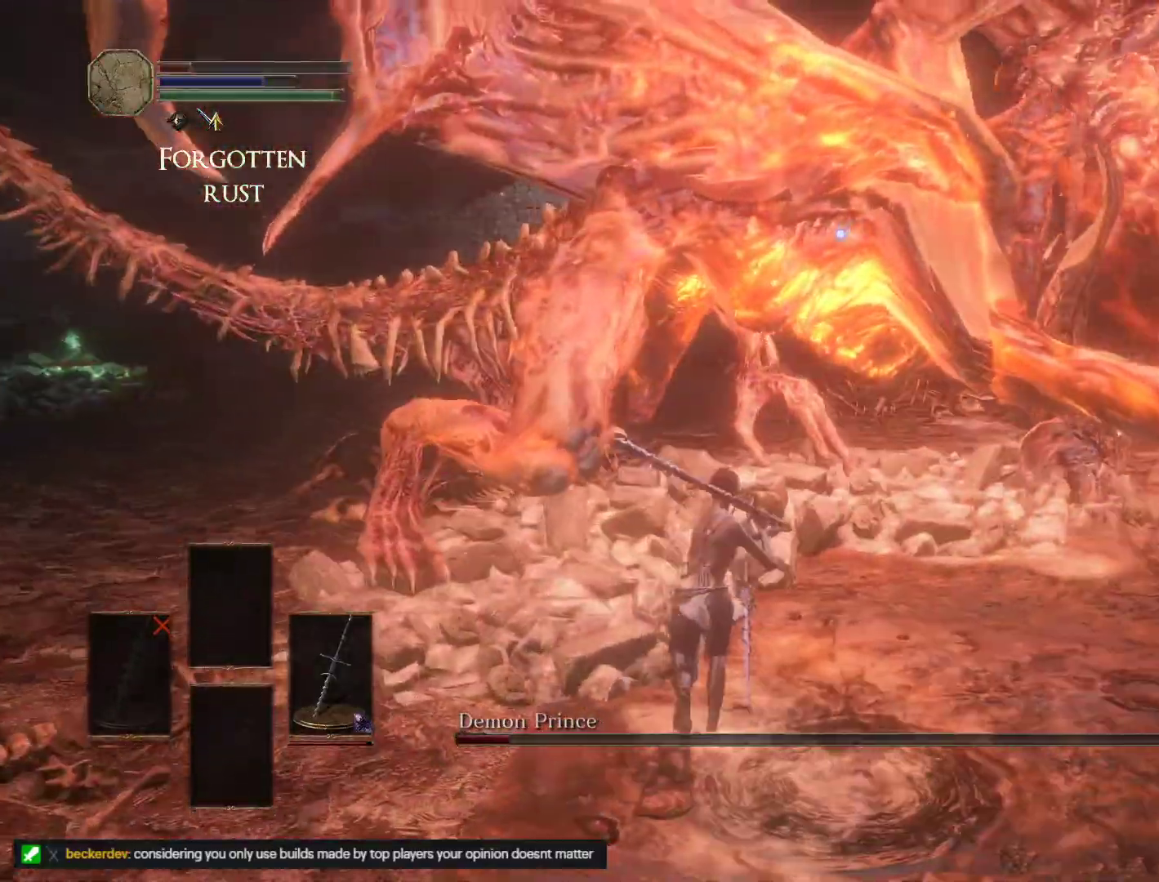
{"keys": ["w"], "mouse": [], "events": [[100, "mouse_left", "up"]]}
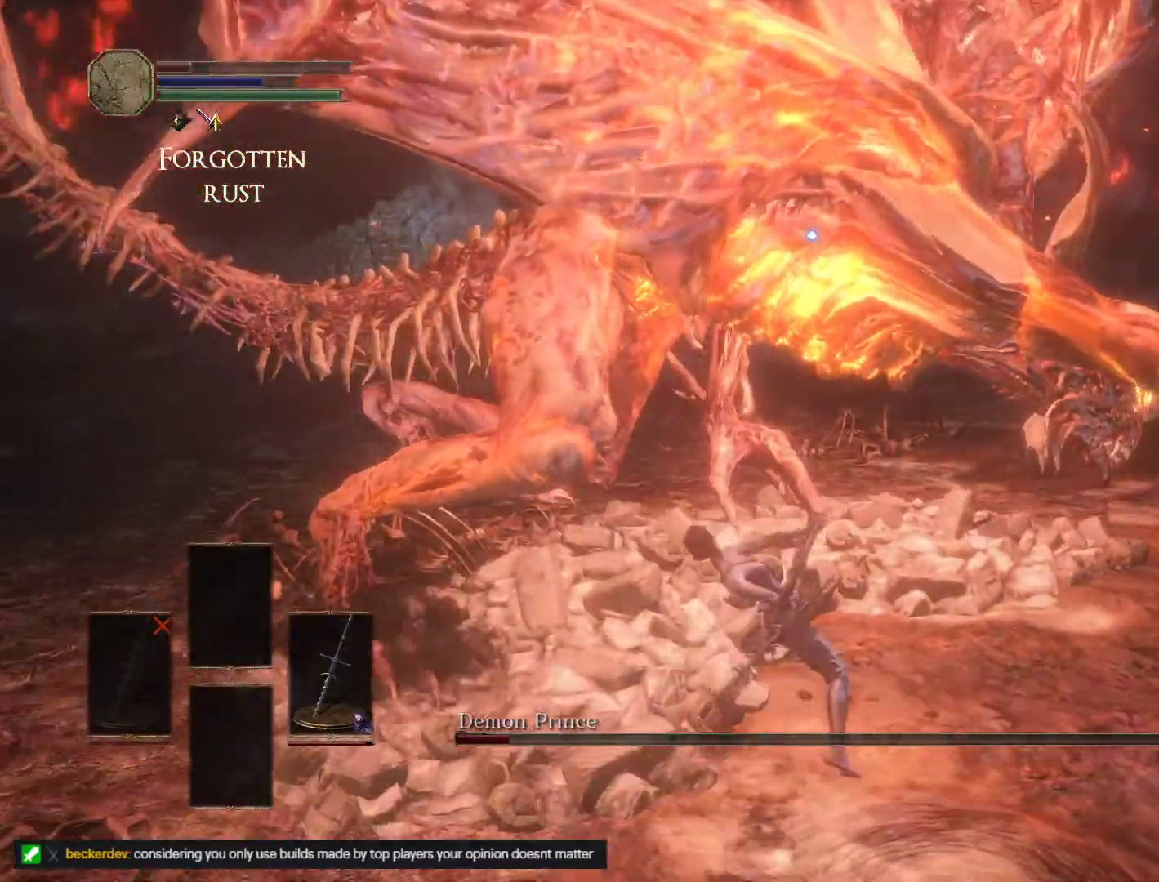
{"keys": ["d", "w"], "mouse": [], "events": [[400, "d", "down"]]}
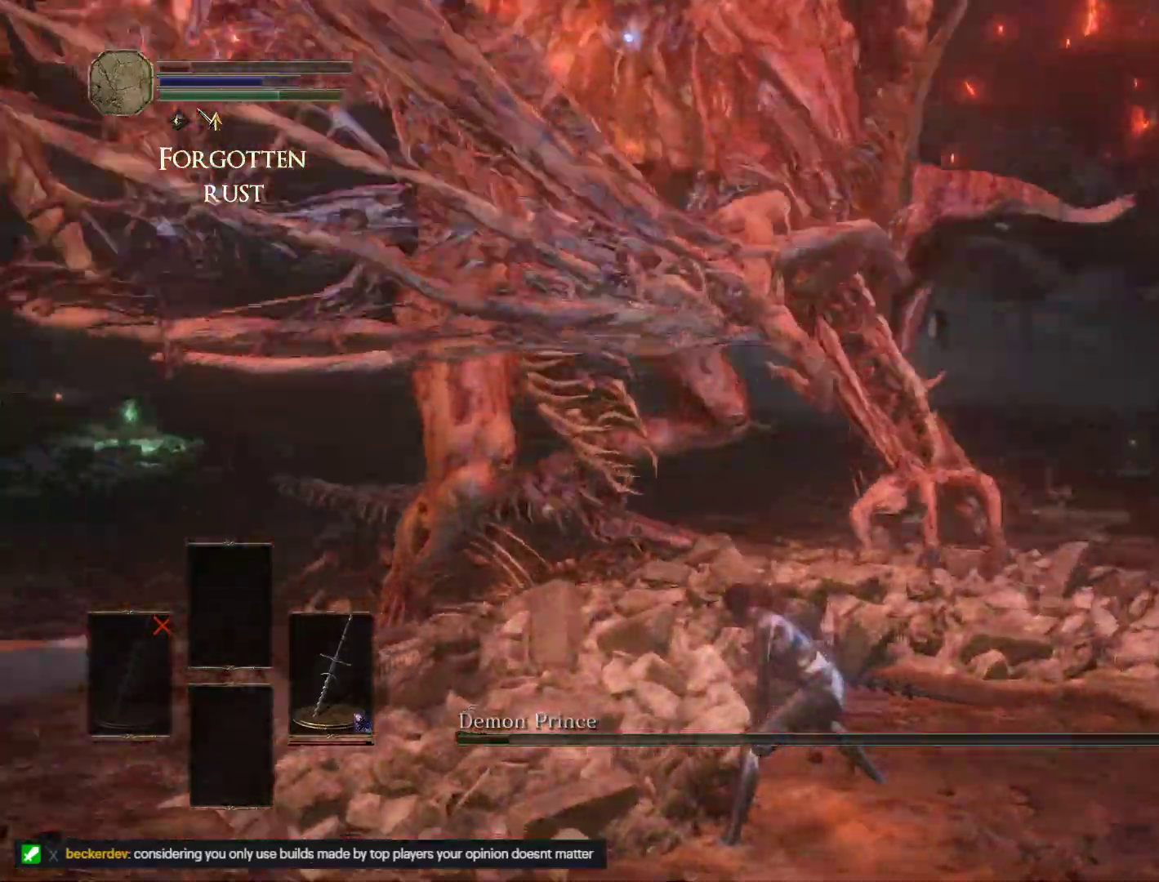
{"keys": ["w"], "mouse": [], "events": [[133, "d", "up"]]}
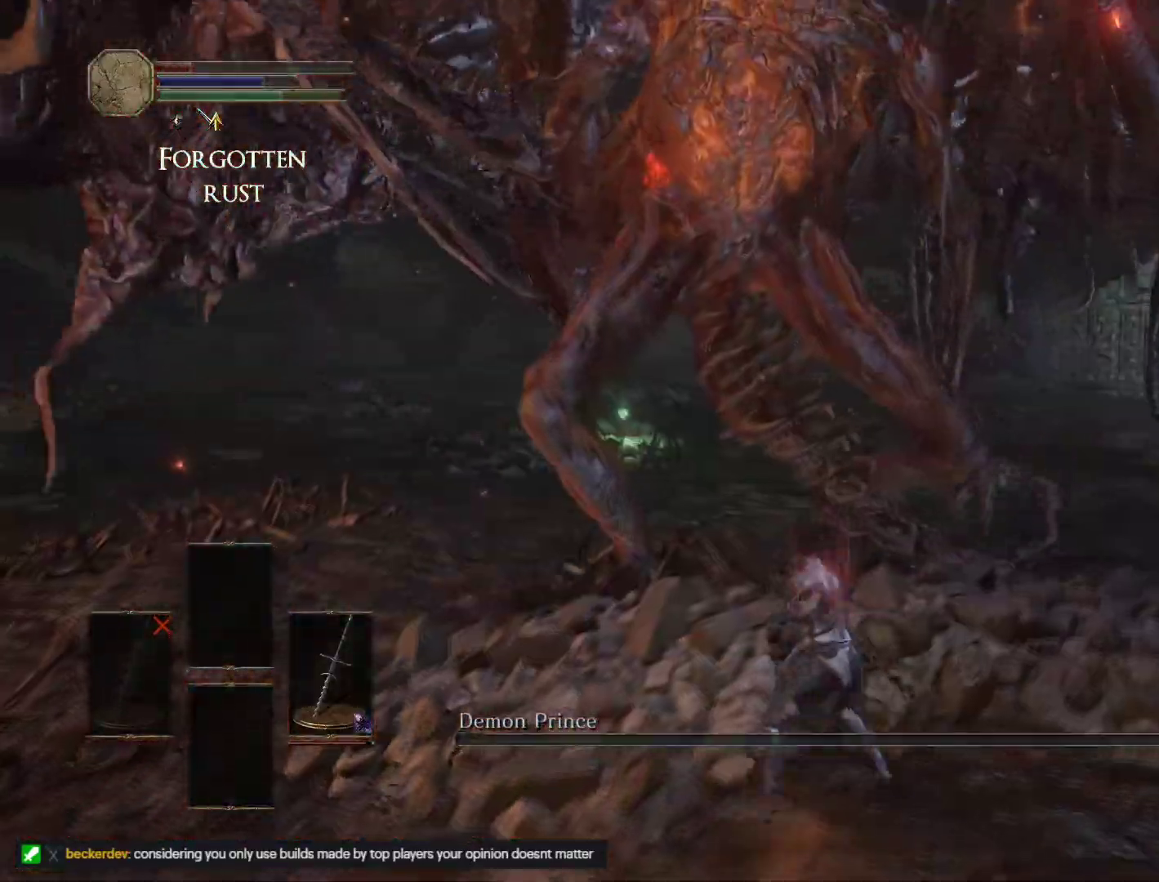
{"keys": ["a"], "mouse": [], "events": [[50, "d", "down"], [67, "w", "up"], [300, "s", "down"], [367, "d", "up"], [417, "a", "down"], [467, "s", "up"]]}
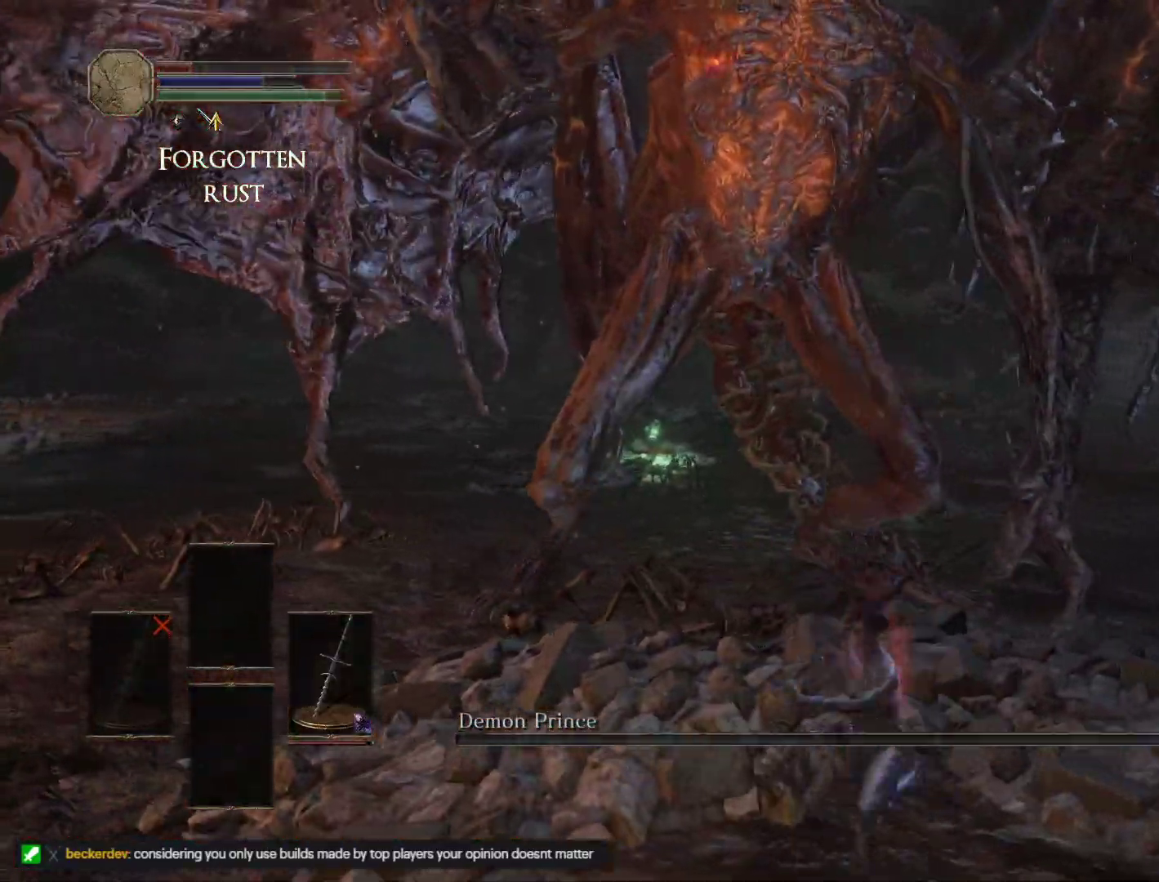
{"keys": [], "mouse": [], "events": [[33, "w", "down"], [83, "a", "up"], [150, "d", "down"], [183, "w", "up"], [267, "s", "down"], [317, "d", "up"], [367, "mouse_right", "down"], [400, "s", "up"], [467, "mouse_right", "up"]]}
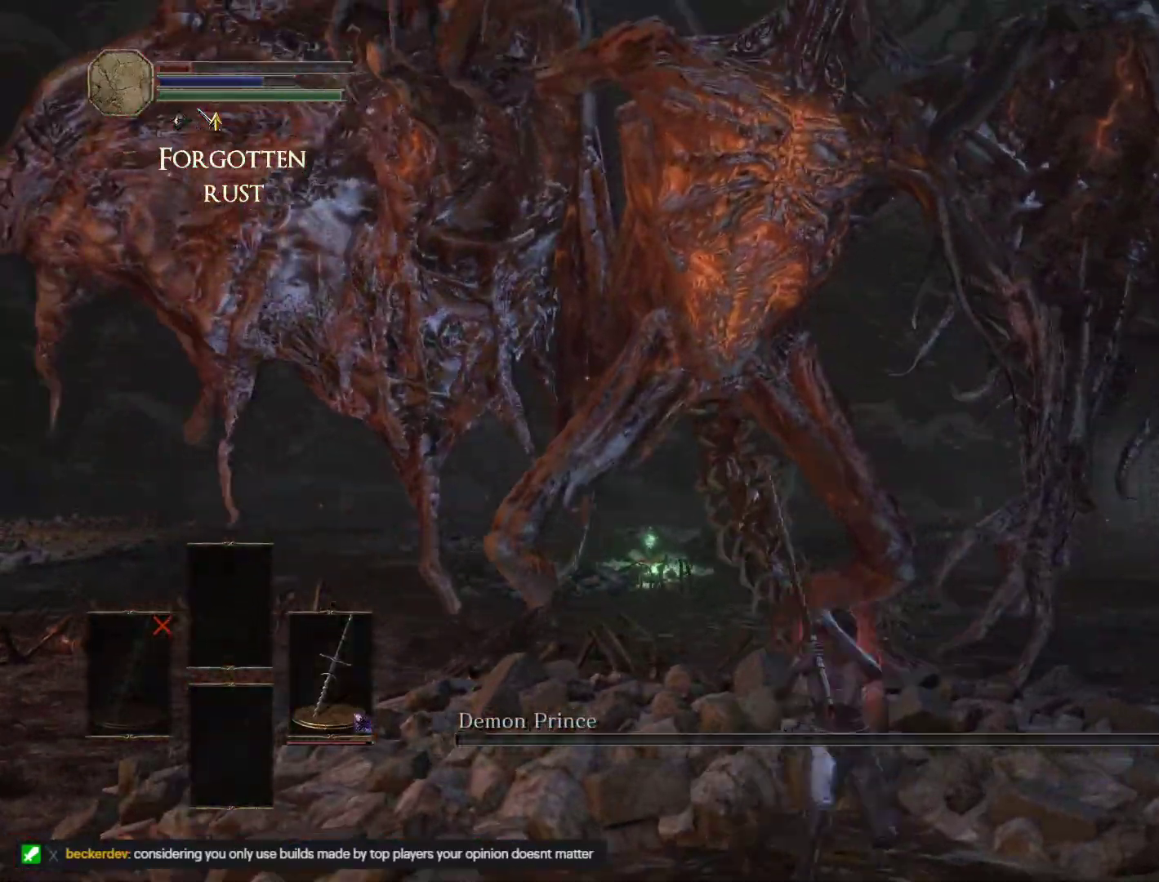
{"keys": [], "mouse": ["right"], "events": [[50, "mouse_right", "down"], [133, "mouse_right", "up"], [200, "mouse_right", "down"], [283, "mouse_right", "up"], [350, "mouse_right", "down"], [417, "mouse_right", "up"], [500, "mouse_right", "down"]]}
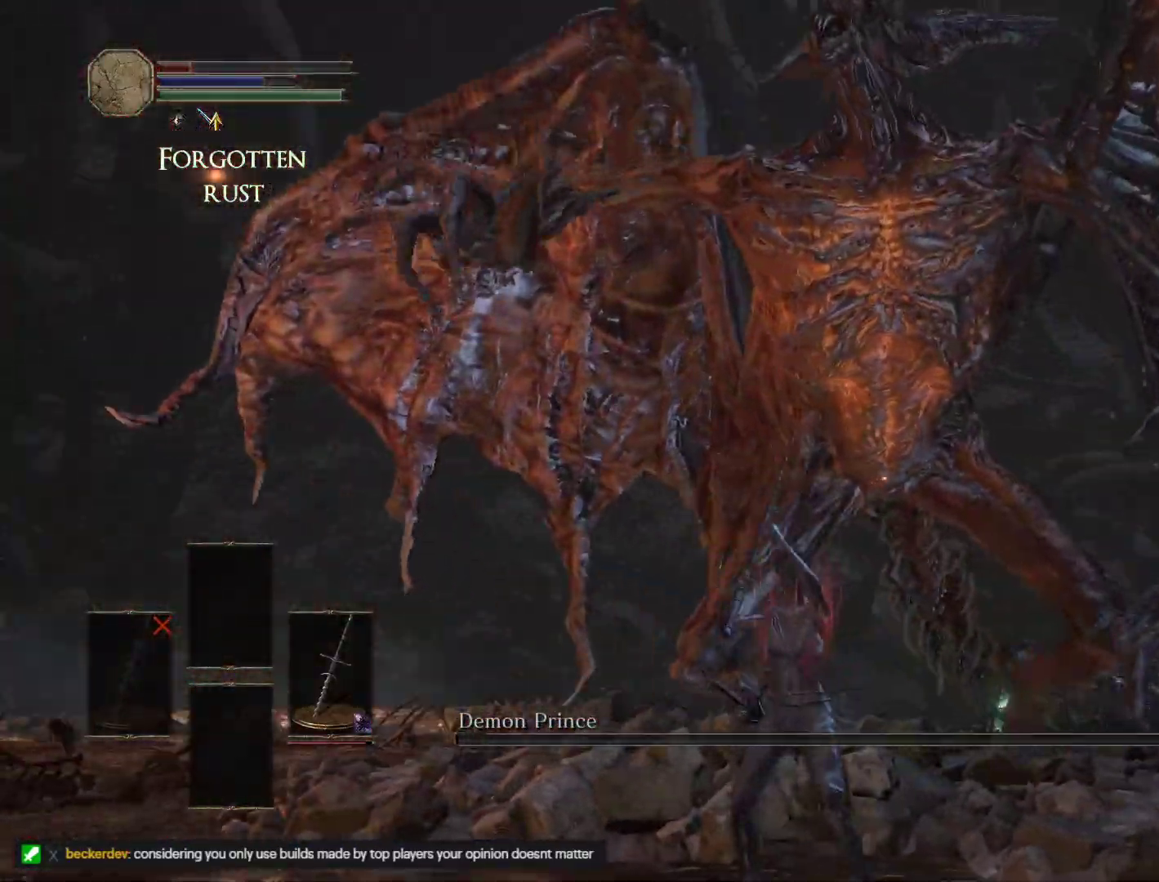
{"keys": [], "mouse": ["right"], "events": [[83, "mouse_right", "up"], [150, "mouse_right", "down"], [217, "mouse_right", "up"], [300, "mouse_right", "down"], [367, "mouse_right", "up"], [450, "mouse_right", "down"]]}
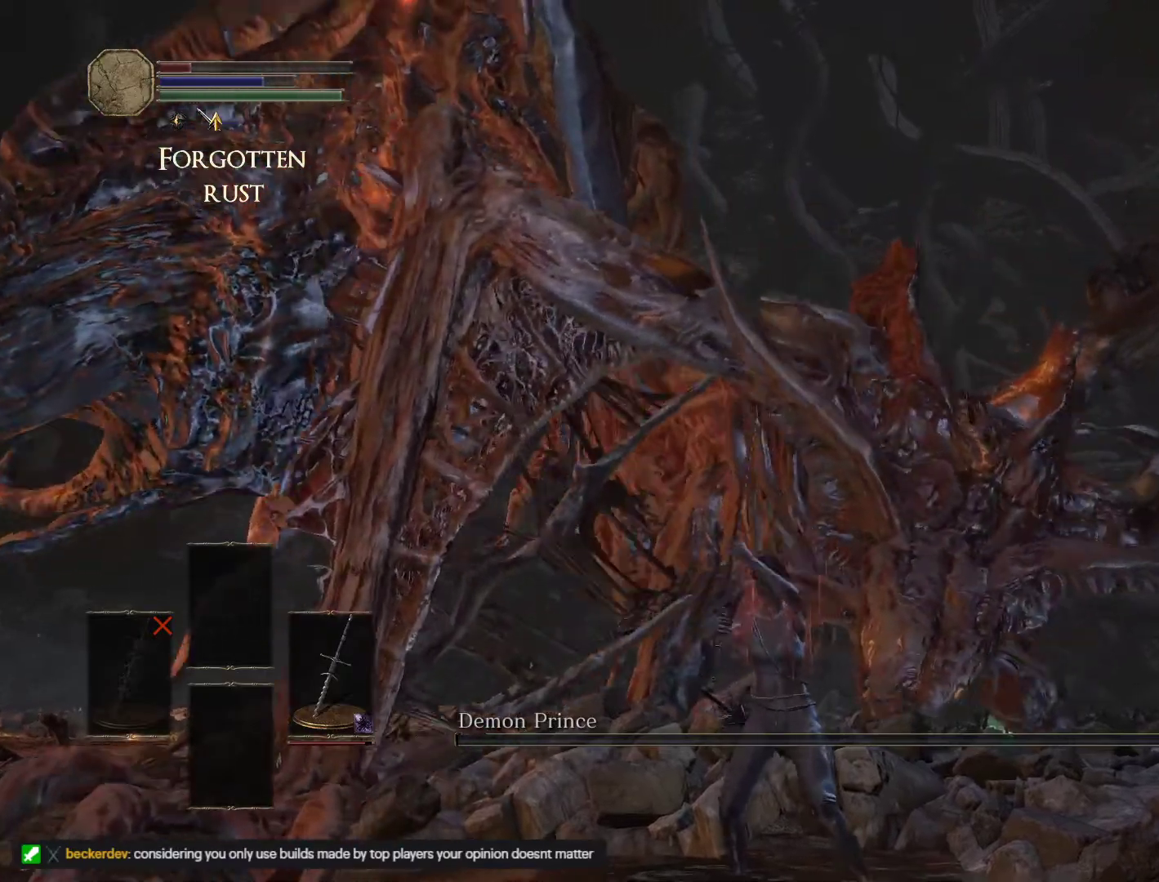
{"keys": [], "mouse": [], "events": [[33, "mouse_right", "up"], [100, "mouse_right", "down"], [183, "mouse_right", "up"], [250, "mouse_right", "down"], [333, "mouse_right", "up"], [400, "mouse_right", "down"], [483, "mouse_right", "up"]]}